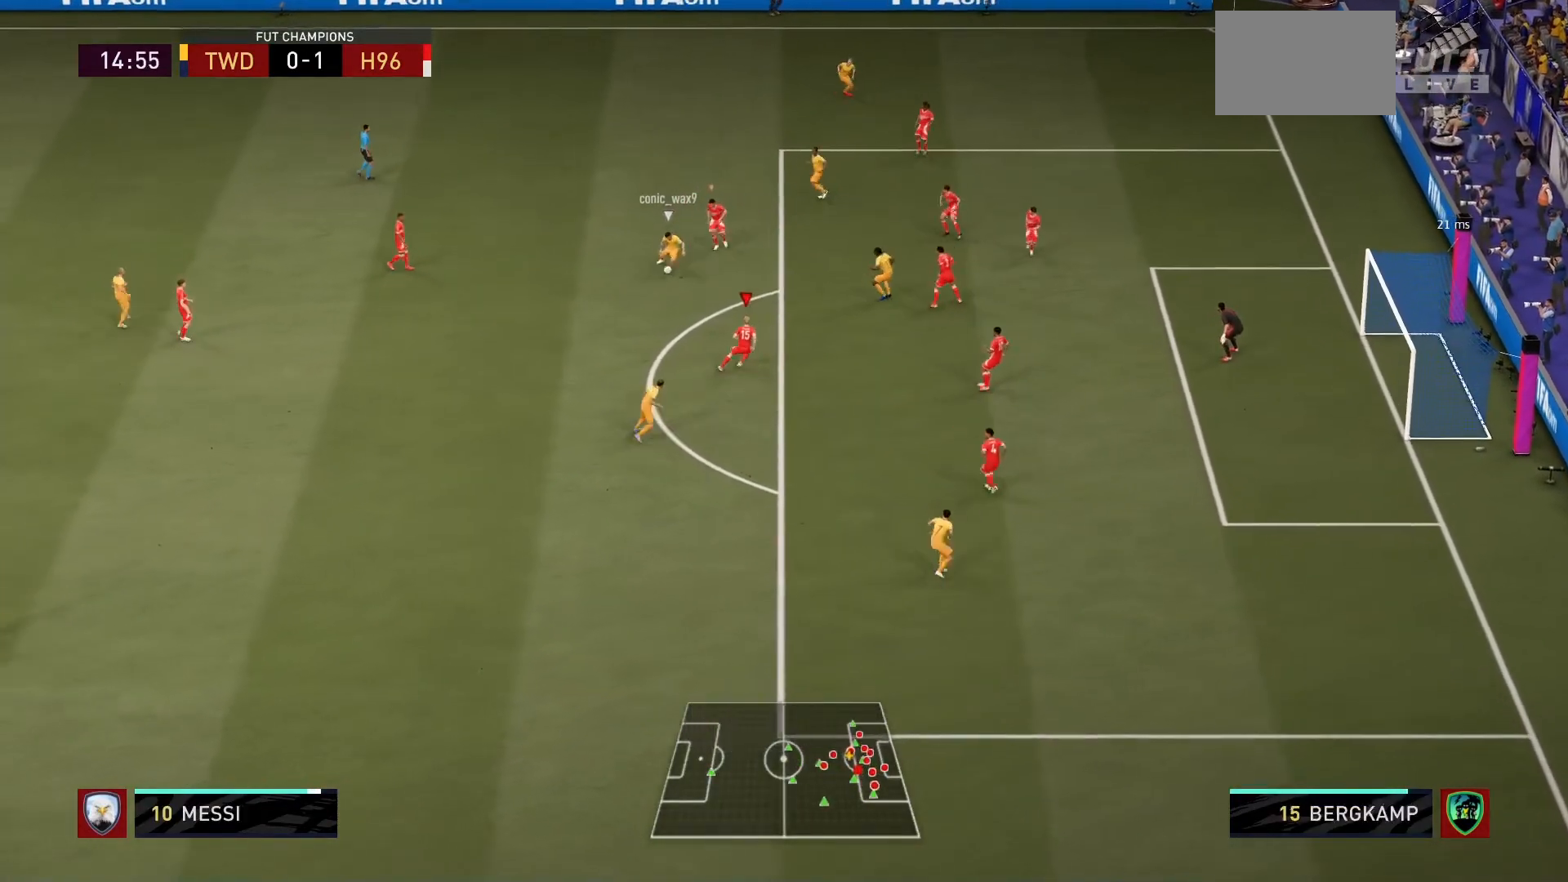
Gameplay with a controller (PlayStation layout); each line is a JSON object with the inputs held at the frame after it. "events" lists button and stick changes between this image and that frame as [ms after this image, input, new state], when the widget could be followed in between. Not read: L3 right_stick.
{"buttons": ["L2", "R1"], "left_stick": "up-left", "events": [[233, "R2", "down"], [433, "R2", "up"], [467, "L2", "down"], [500, "left_stick", "up-left"]]}
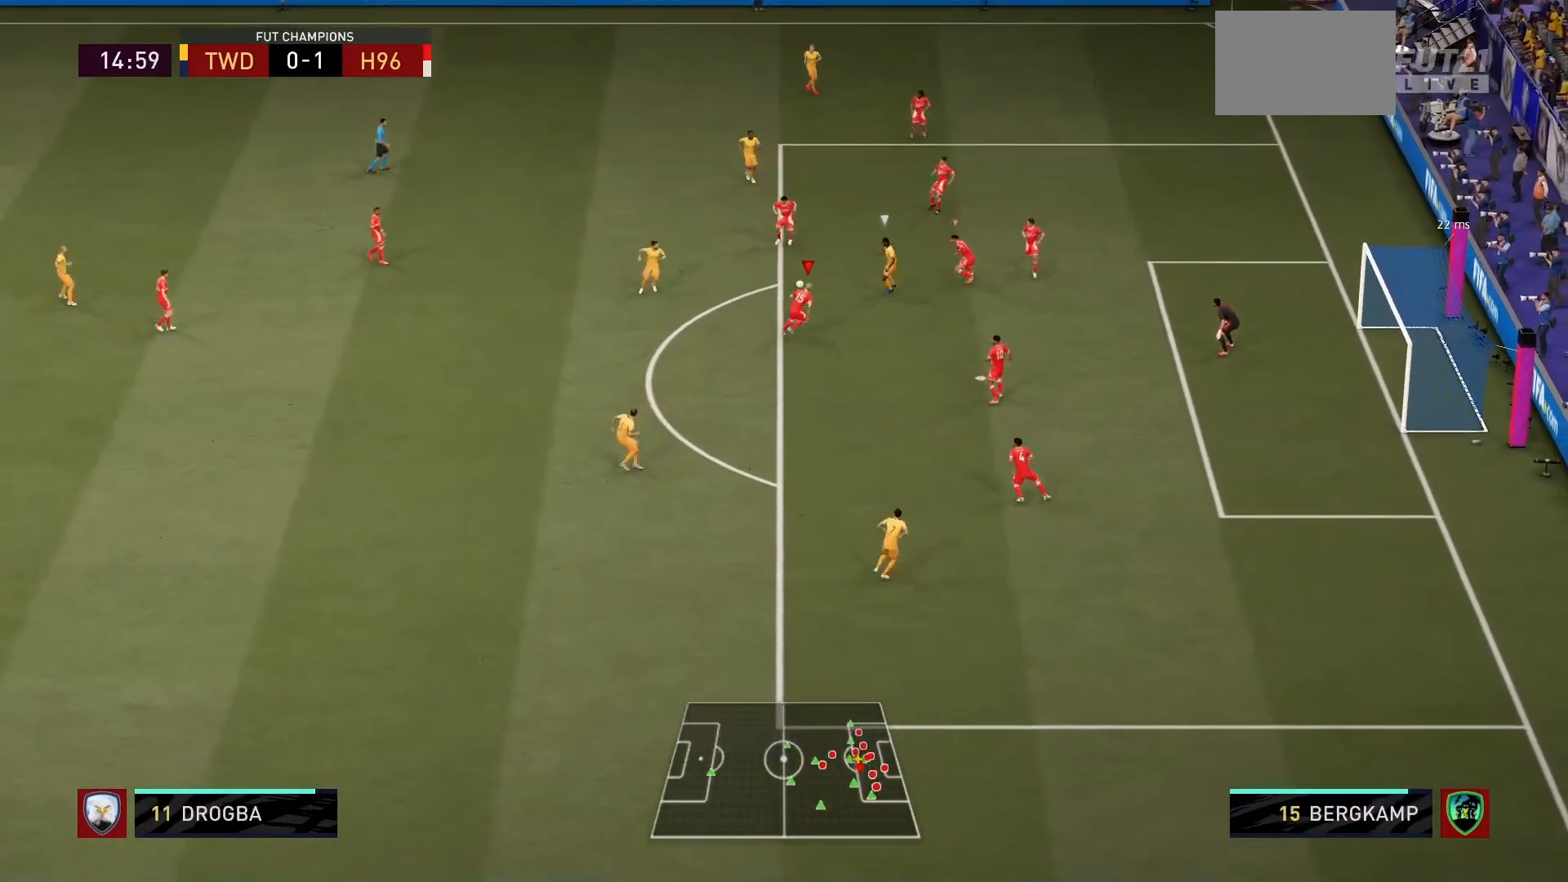
{"buttons": ["R1"], "left_stick": "down-left", "events": [[100, "left_stick", "up"], [200, "left_stick", "up-left"], [300, "L1", "down"], [300, "L2", "up"], [467, "L1", "up"], [467, "left_stick", "down-left"]]}
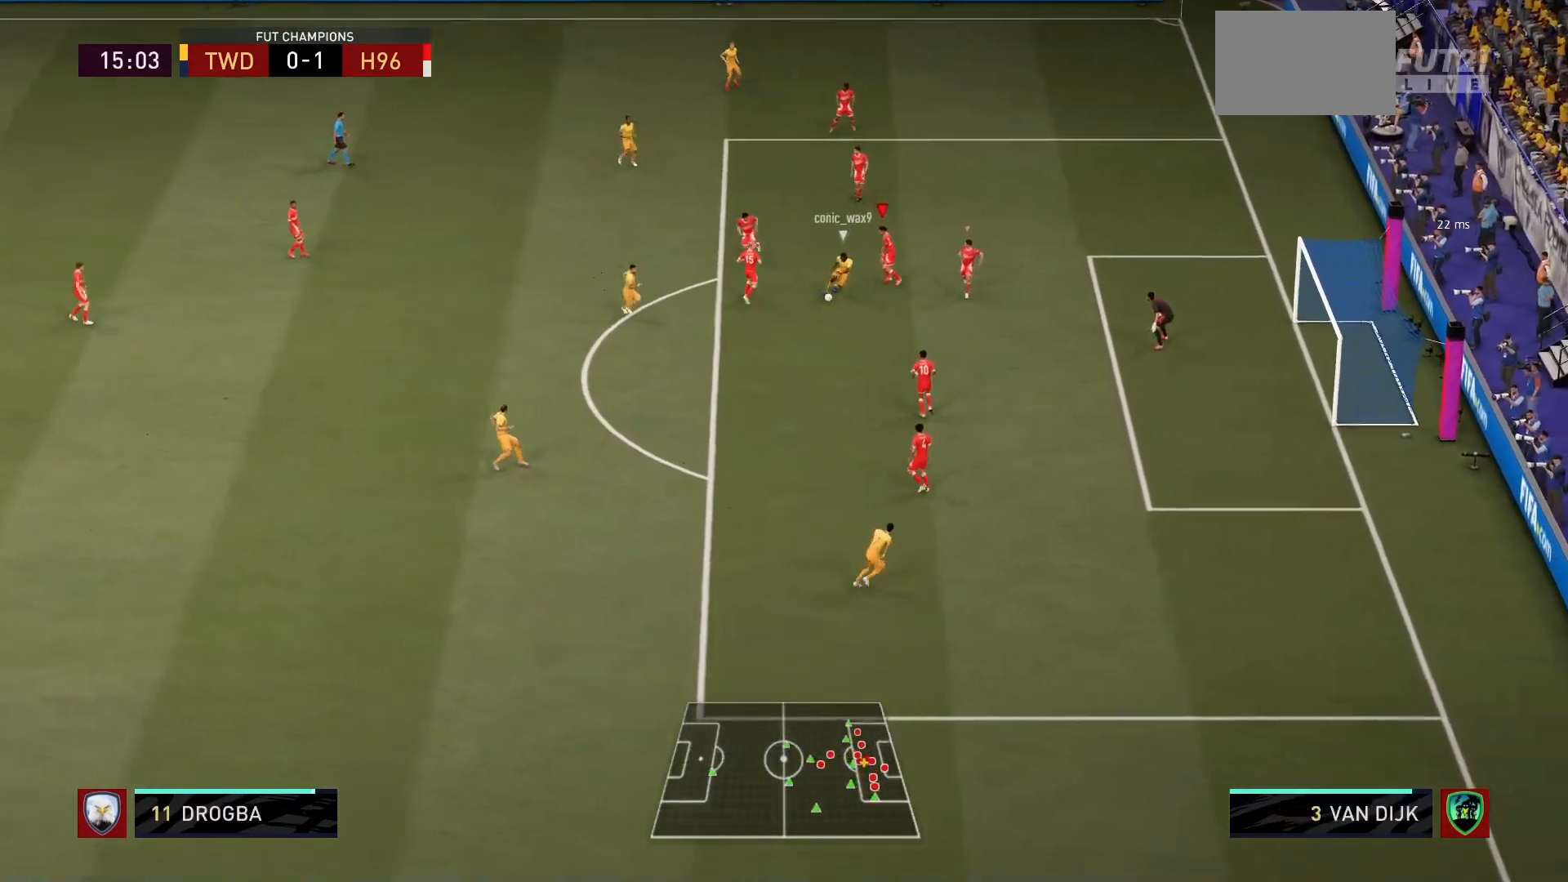
{"buttons": ["CIRCLE", "L2", "R1"], "left_stick": "center", "events": [[66, "left_stick", "center"], [100, "L2", "down"], [200, "CIRCLE", "down"]]}
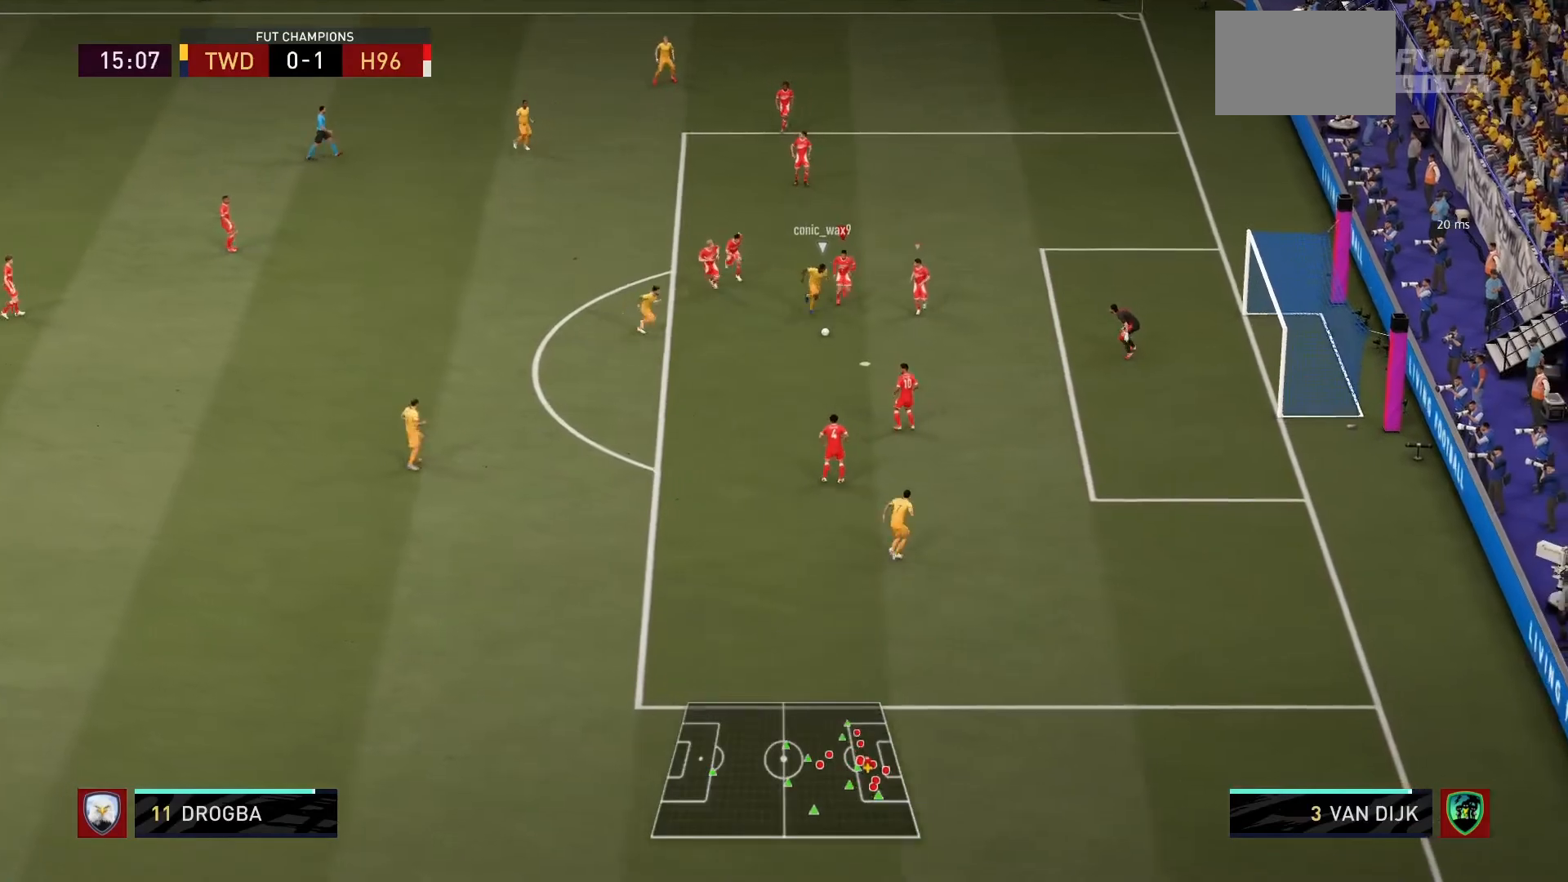
{"buttons": ["CIRCLE", "R1"], "left_stick": "down", "events": [[100, "L2", "up"], [334, "L1", "down"], [434, "left_stick", "down"], [501, "L1", "up"]]}
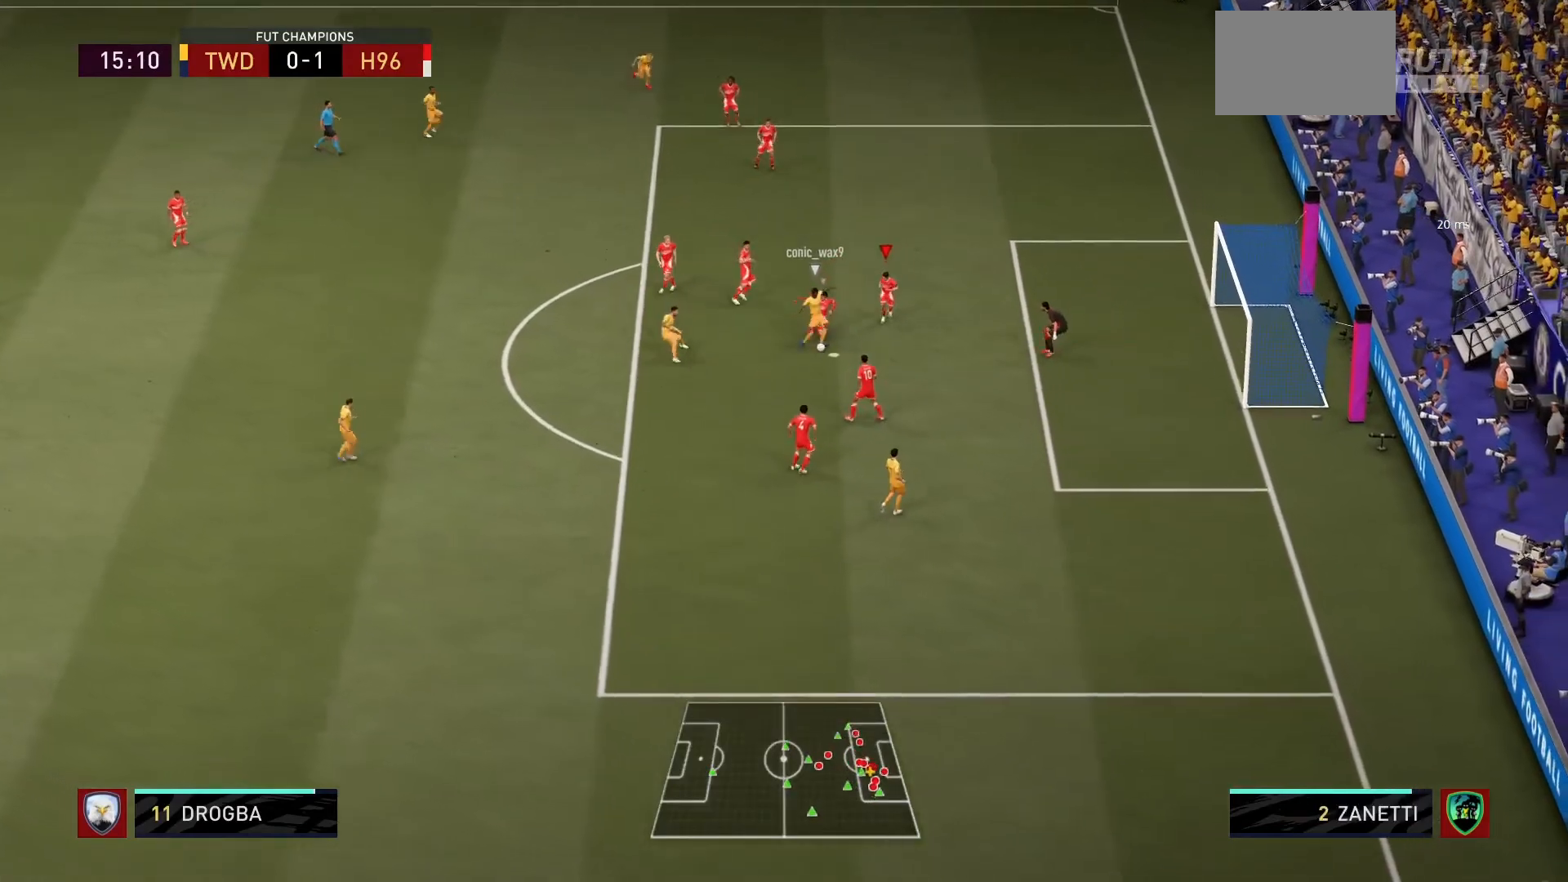
{"buttons": ["CIRCLE", "R1"], "left_stick": "center", "events": [[133, "left_stick", "center"]]}
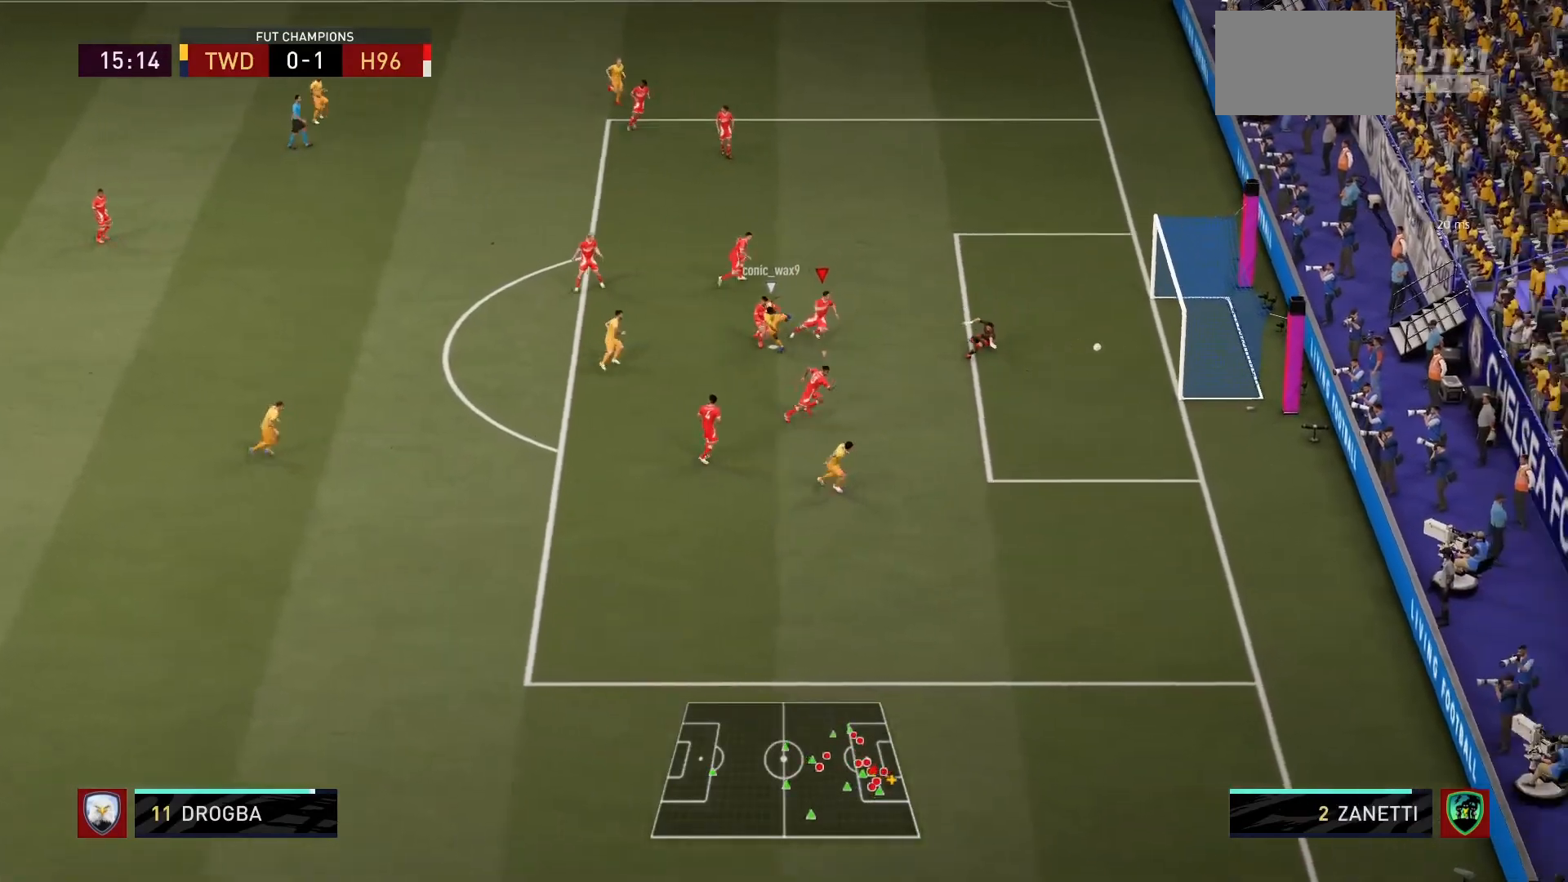
{"buttons": [], "left_stick": "center", "events": [[34, "left_stick", "down"], [100, "CIRCLE", "up"], [367, "R1", "up"], [401, "left_stick", "center"]]}
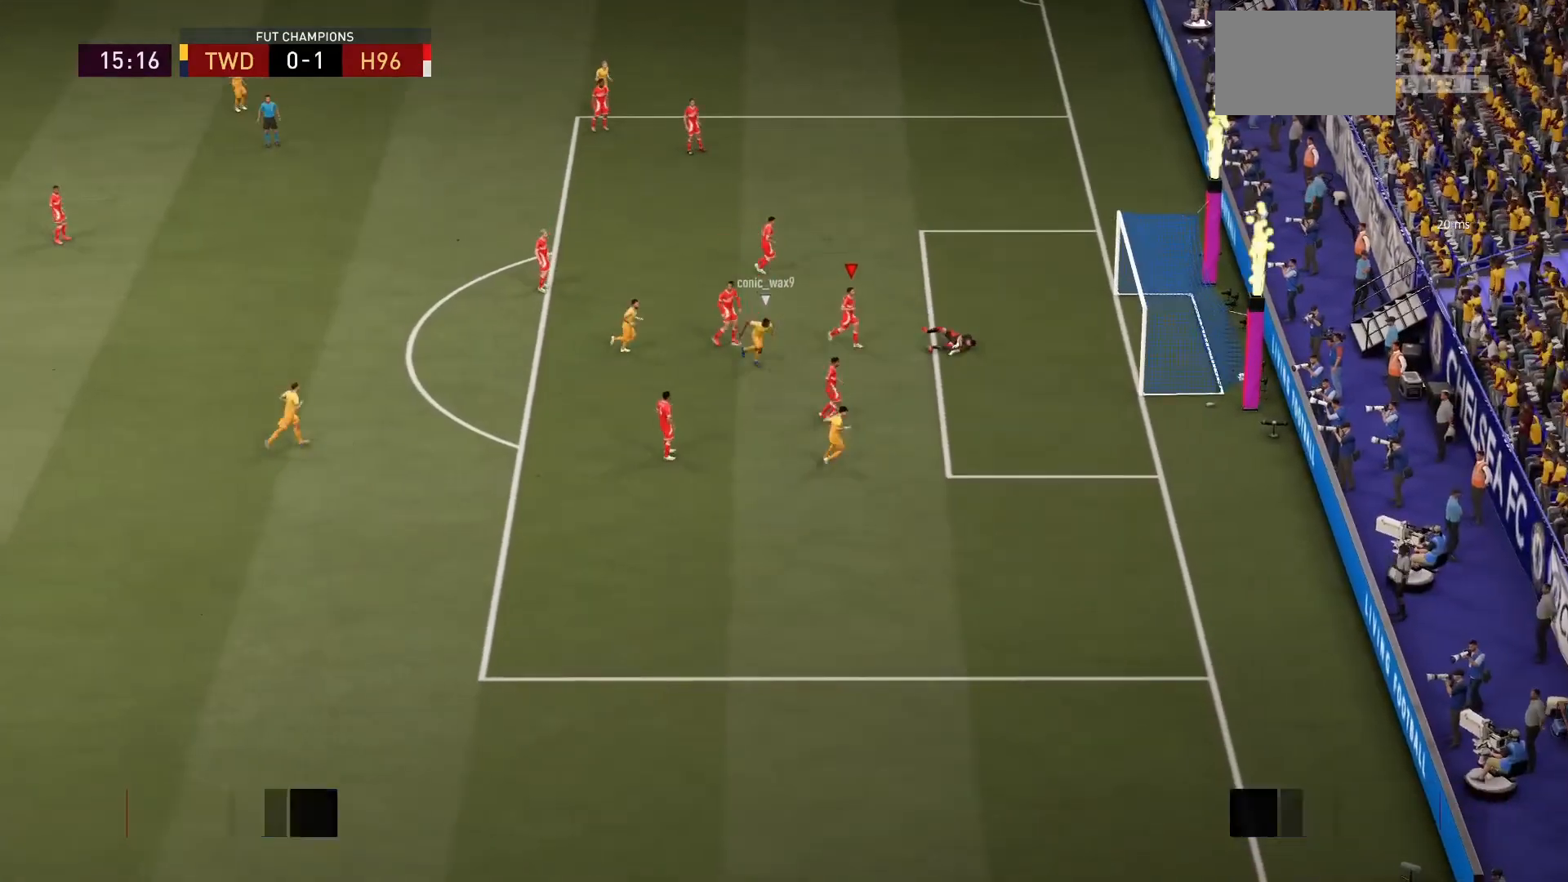
{"buttons": [], "left_stick": "center", "events": []}